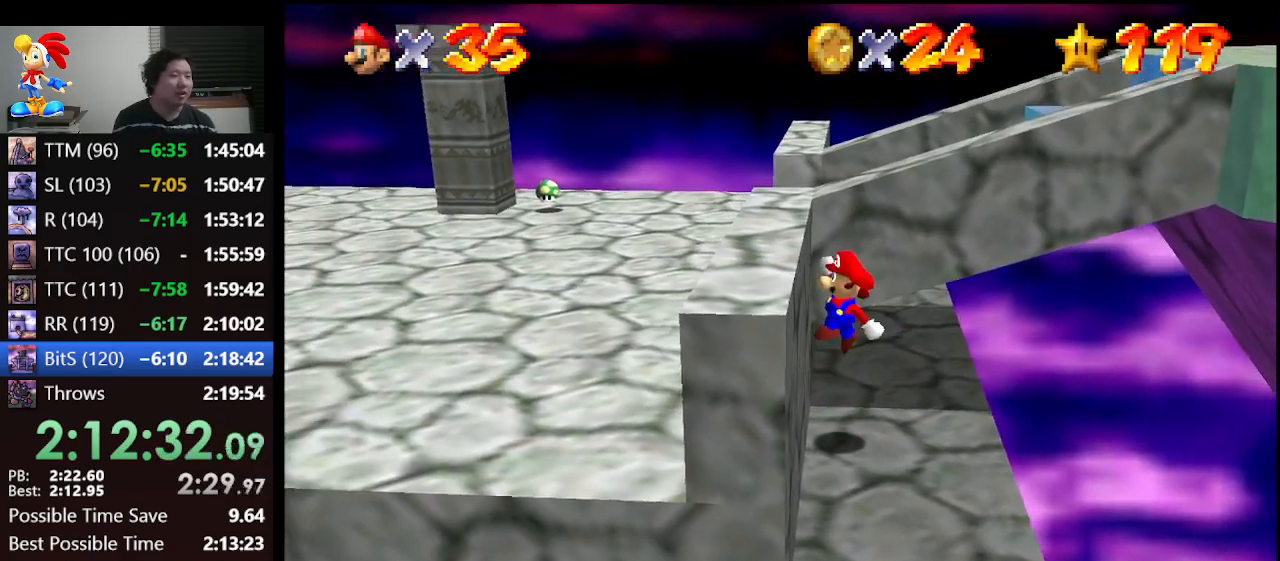
Gameplay with a controller (Nintendo layout); each line is a JSON object with the inputs held at the frame after it. "events" lists button and stick changes between this image and that frame as [ms after this image, input, new state], when the widget could be followed in between. Not read: L1 L3 R3.
{"buttons": [], "left_stick": "center", "events": [[400, "left_stick", "center"]]}
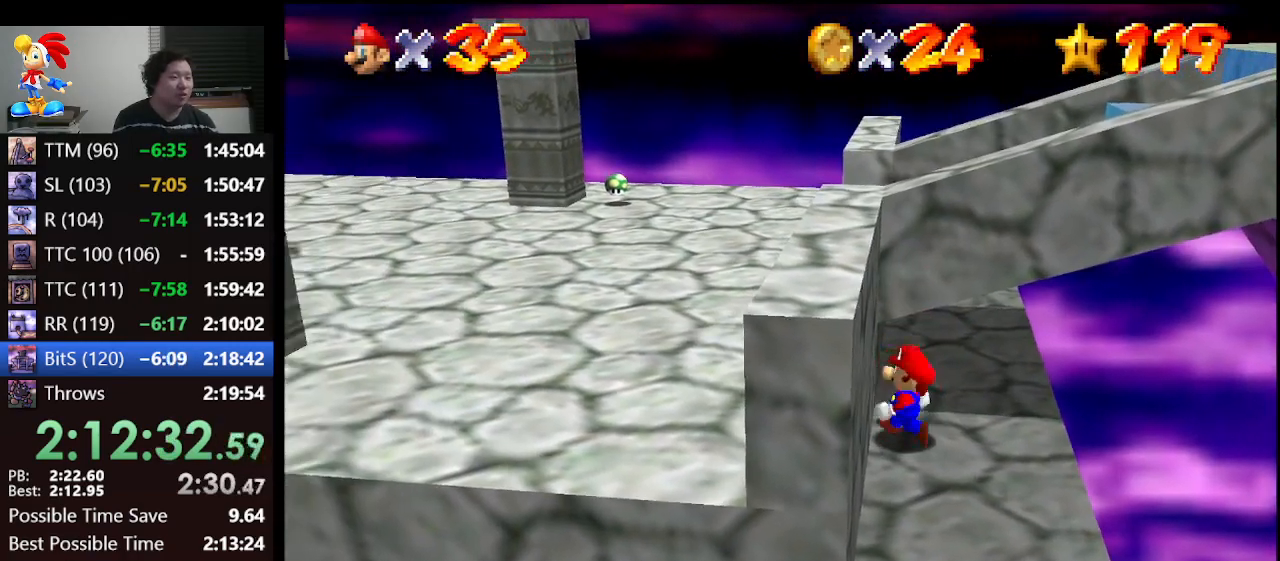
{"buttons": [], "left_stick": "down-right", "events": [[133, "left_stick", "up"], [200, "left_stick", "up-right"], [433, "left_stick", "down-right"]]}
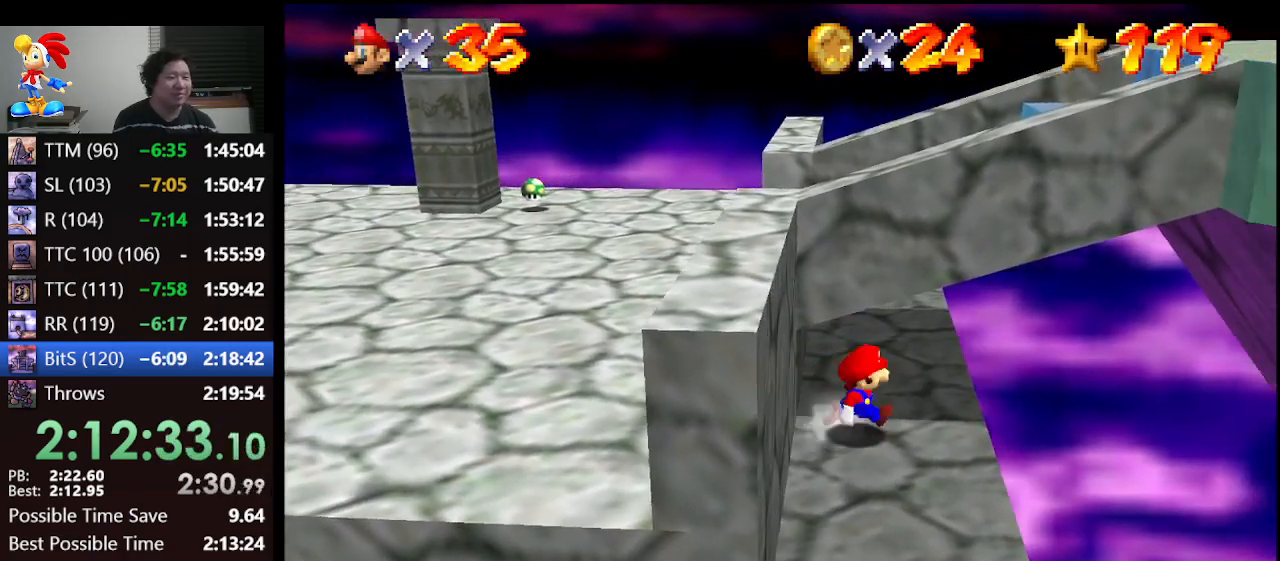
{"buttons": [], "left_stick": "up", "events": [[33, "left_stick", "down"], [367, "left_stick", "up"]]}
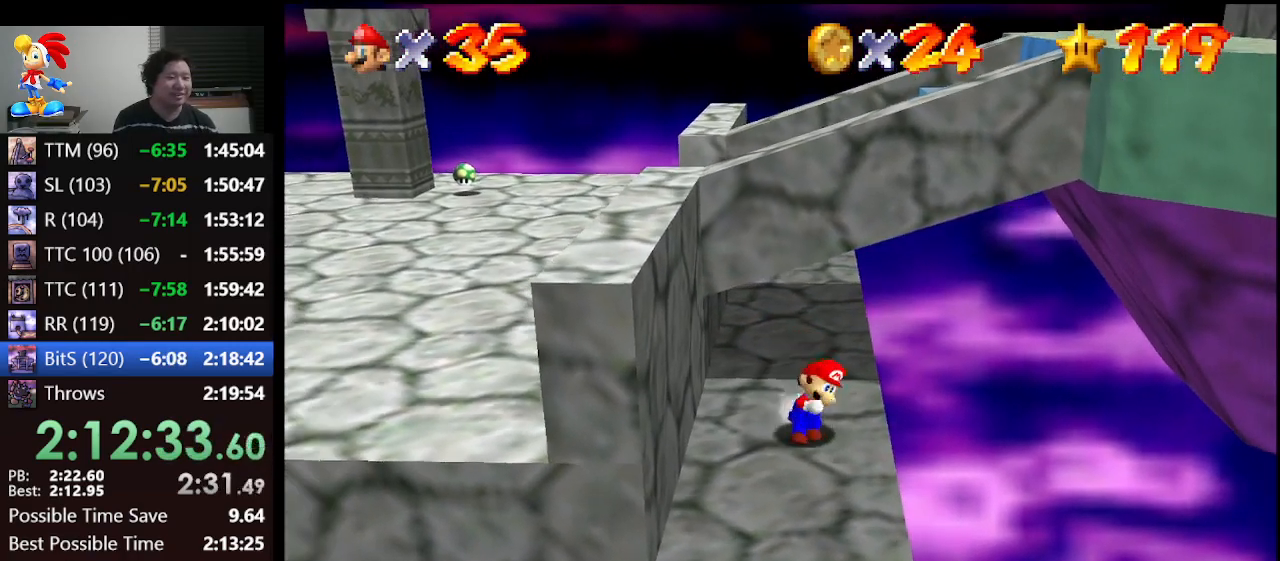
{"buttons": ["A"], "left_stick": "up", "events": [[233, "A", "down"]]}
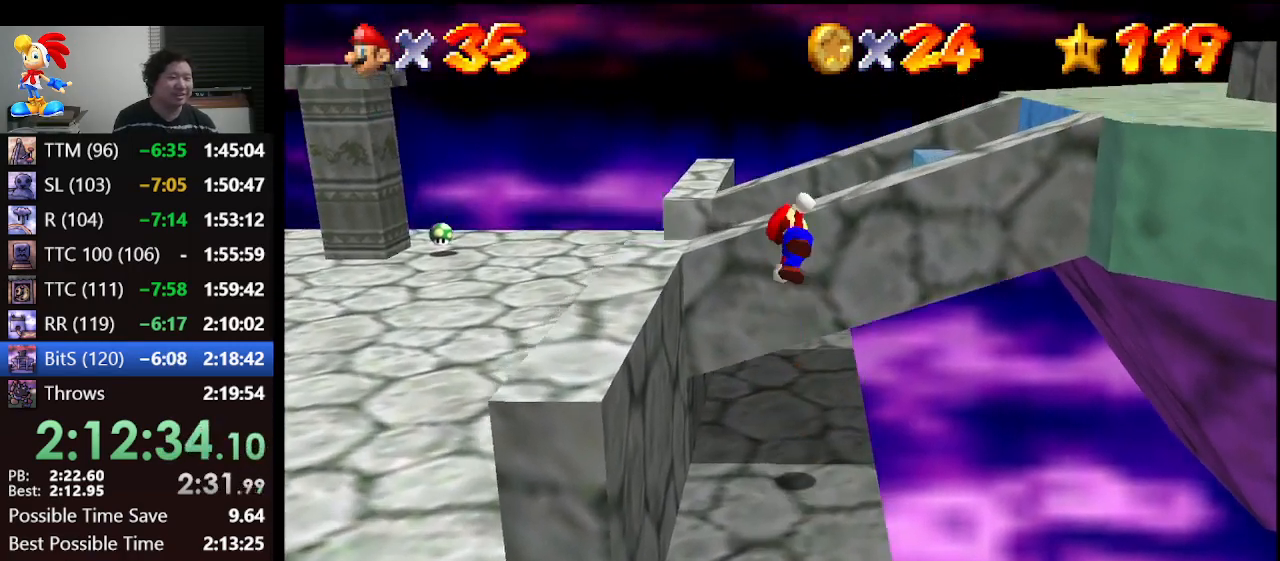
{"buttons": [], "left_stick": "right", "events": [[33, "left_stick", "up-right"], [467, "A", "up"], [467, "left_stick", "right"]]}
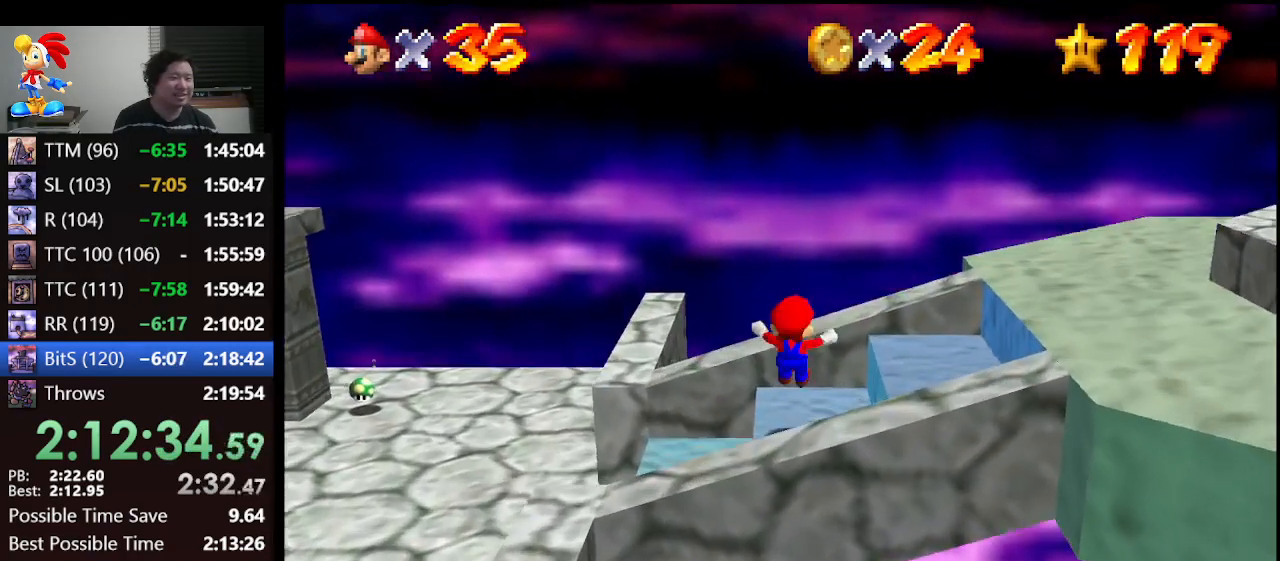
{"buttons": ["A"], "left_stick": "down-right", "events": [[367, "left_stick", "down-right"], [500, "A", "down"]]}
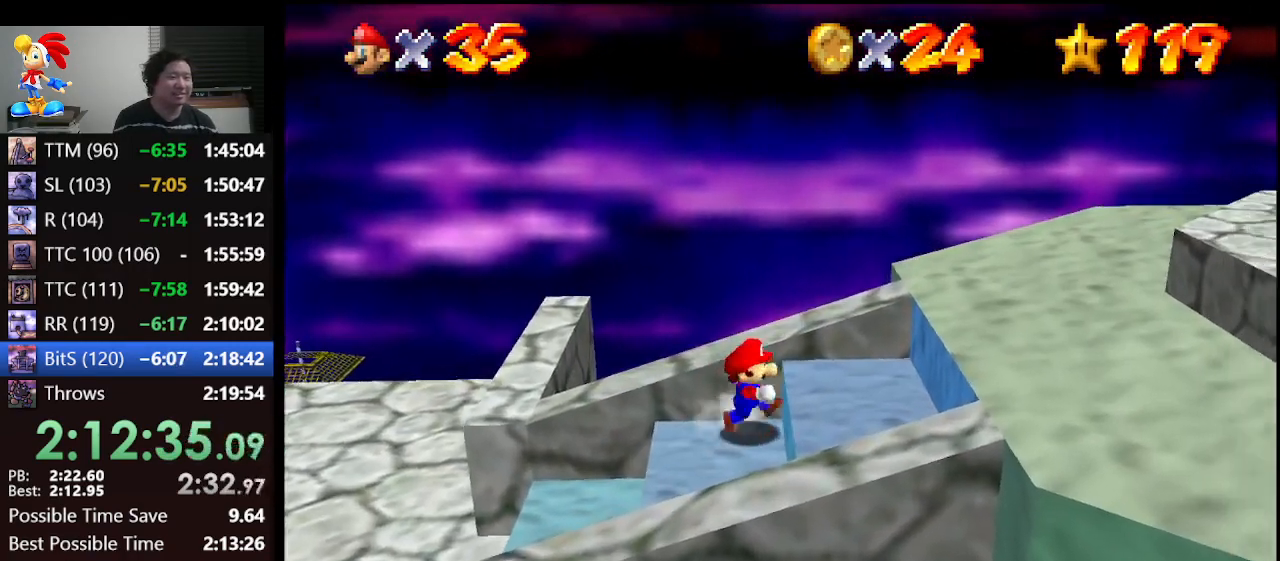
{"buttons": ["A", "B"], "left_stick": "down-right", "events": [[367, "B", "down"]]}
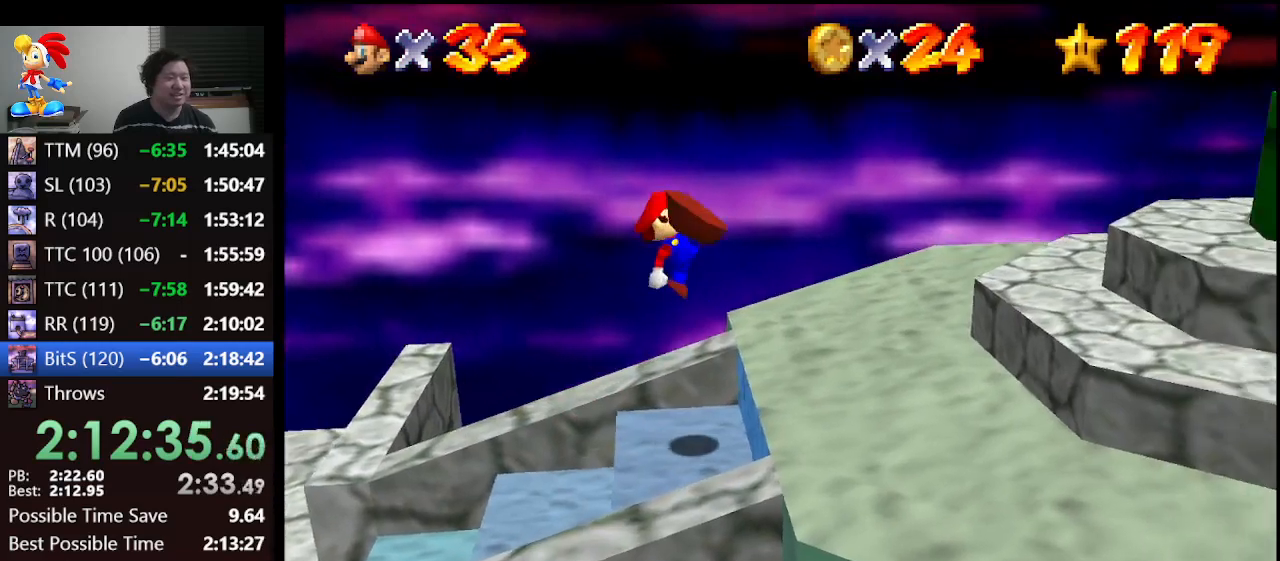
{"buttons": ["A"], "left_stick": "right", "events": [[33, "A", "up"], [33, "B", "up"], [300, "left_stick", "right"], [367, "A", "down"]]}
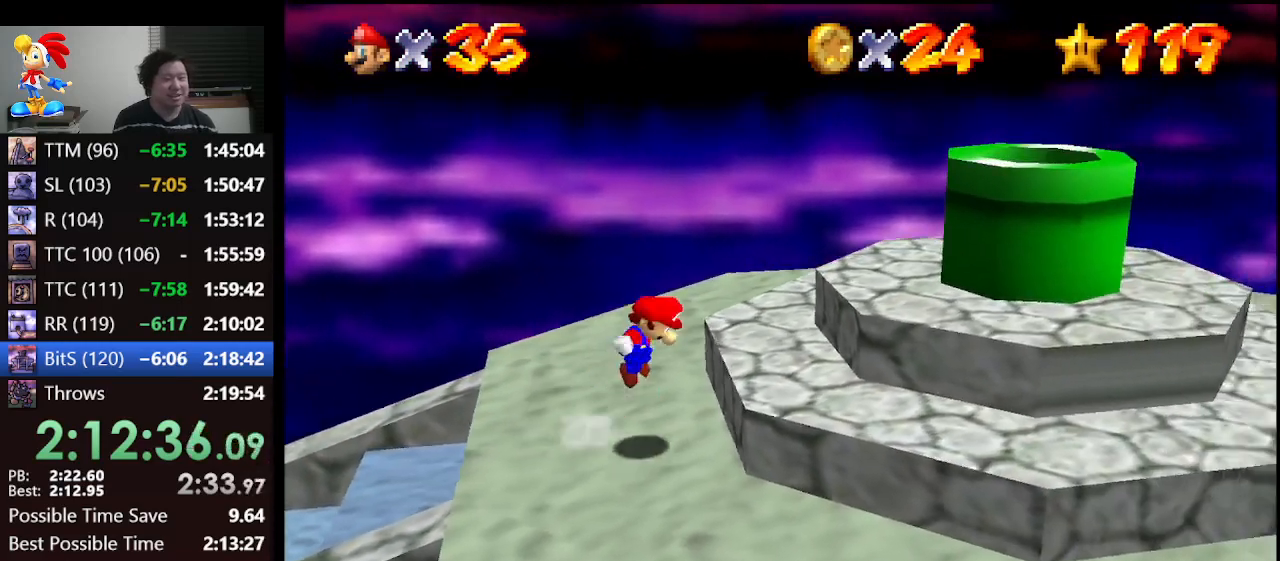
{"buttons": ["A"], "left_stick": "up-right", "events": [[267, "left_stick", "up-right"]]}
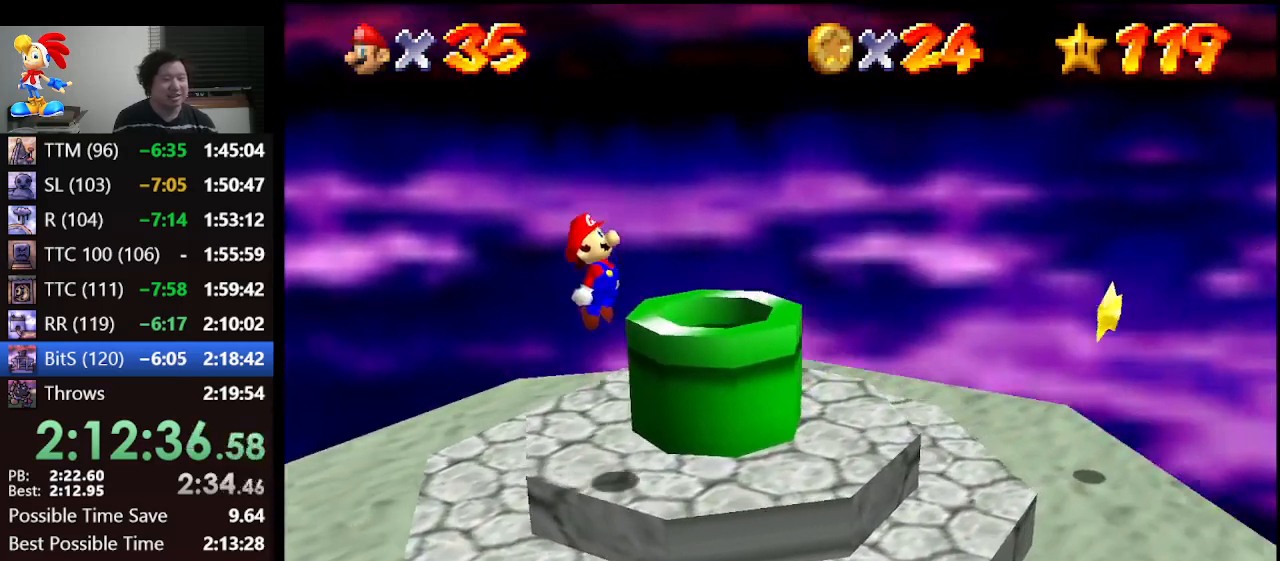
{"buttons": ["A"], "left_stick": "up-right", "events": [[67, "left_stick", "up"], [333, "left_stick", "up-right"], [400, "A", "up"], [500, "A", "down"]]}
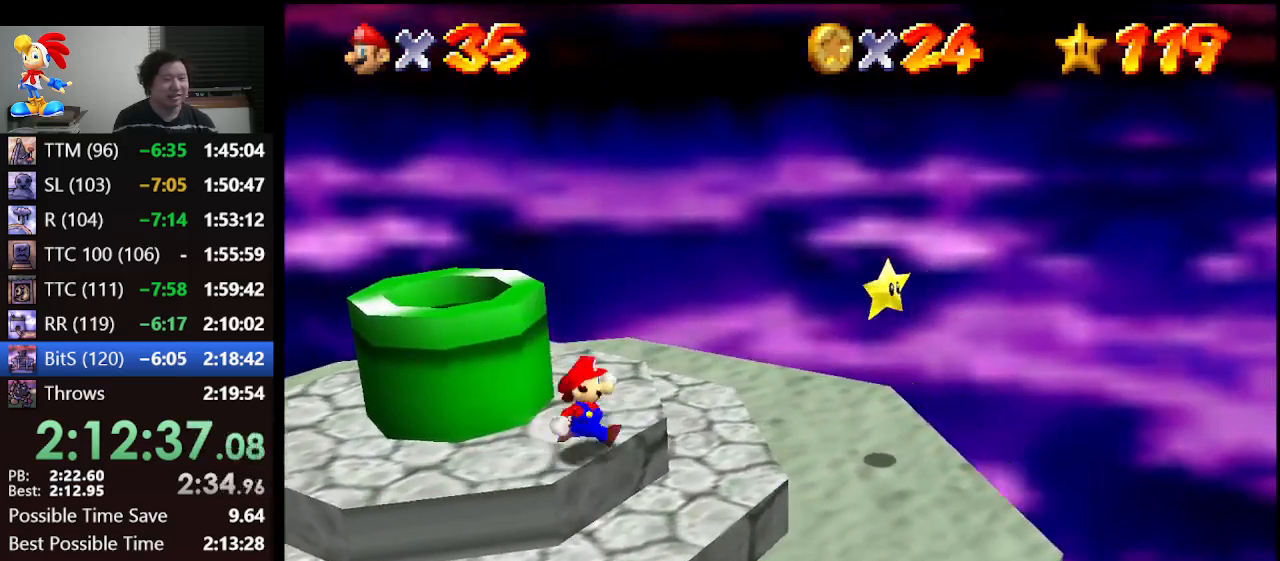
{"buttons": ["A"], "left_stick": "up", "events": [[167, "left_stick", "up-left"], [500, "left_stick", "up"]]}
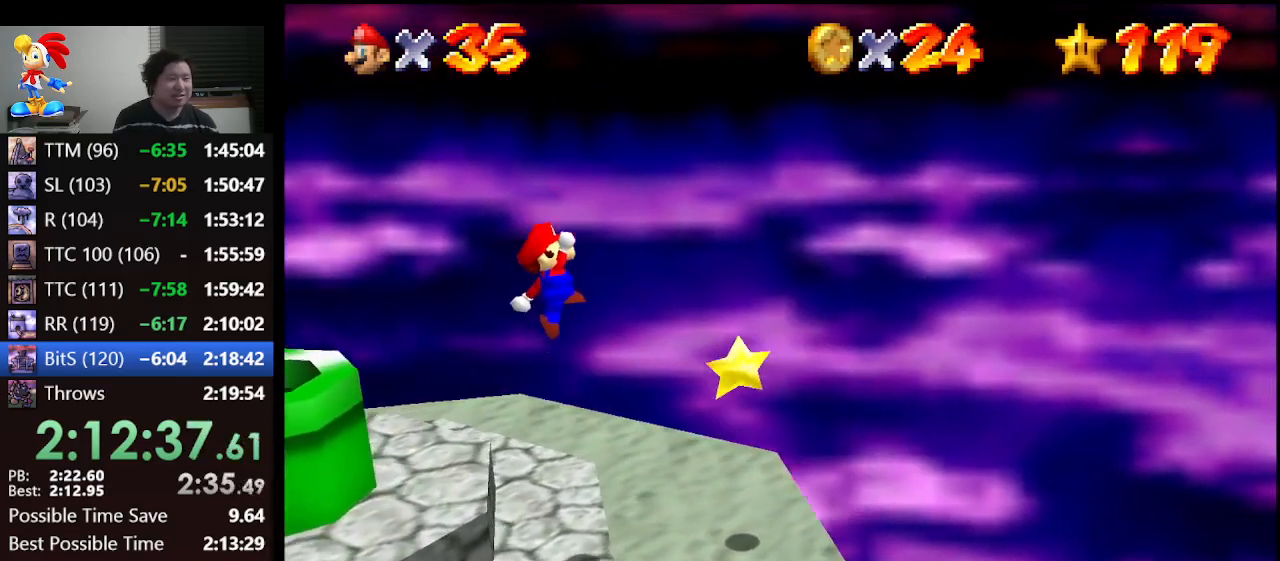
{"buttons": [], "left_stick": "up-right", "events": [[33, "left_stick", "up-right"], [100, "A", "up"], [200, "B", "down"], [400, "B", "up"]]}
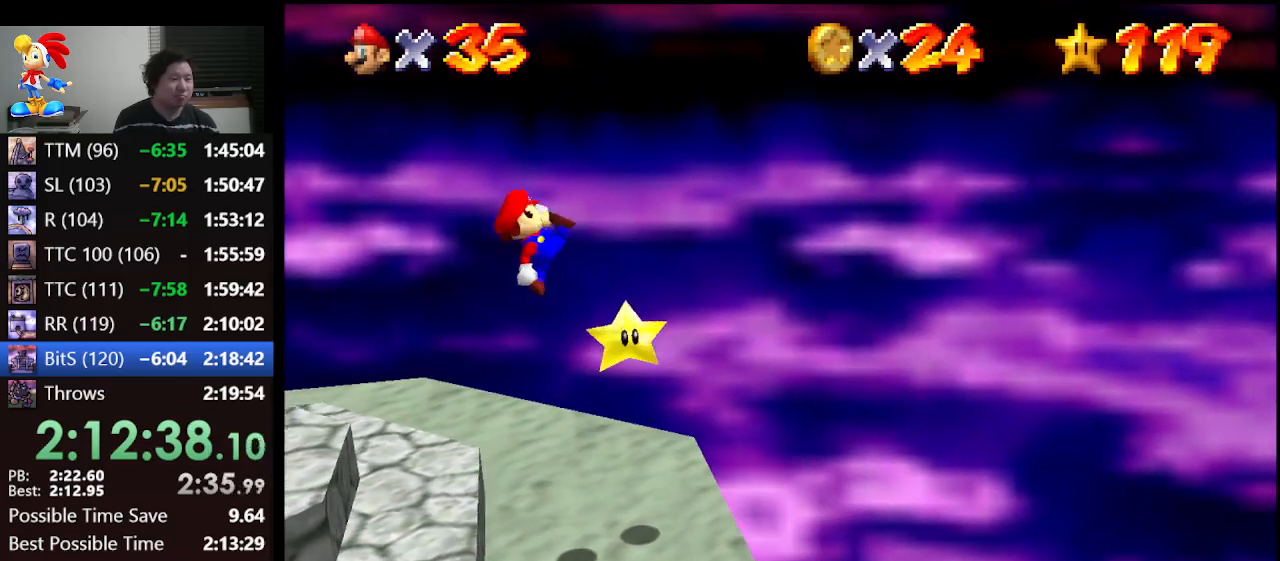
{"buttons": [], "left_stick": "center", "events": [[100, "left_stick", "left"], [367, "left_stick", "center"]]}
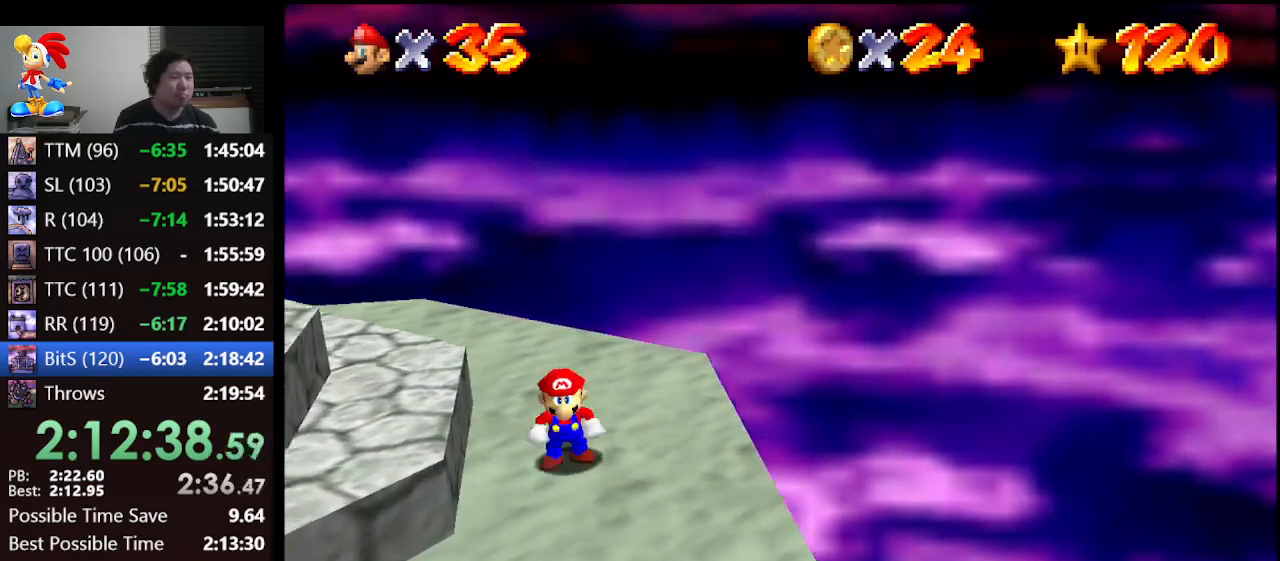
{"buttons": [], "left_stick": "center", "events": []}
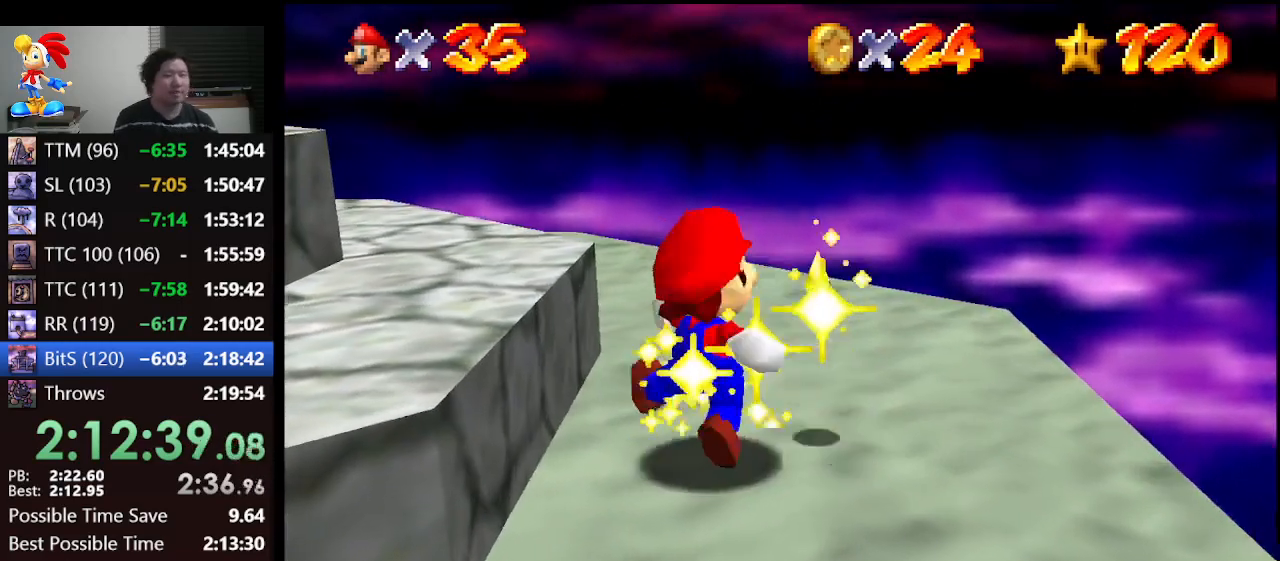
{"buttons": [], "left_stick": "center", "events": []}
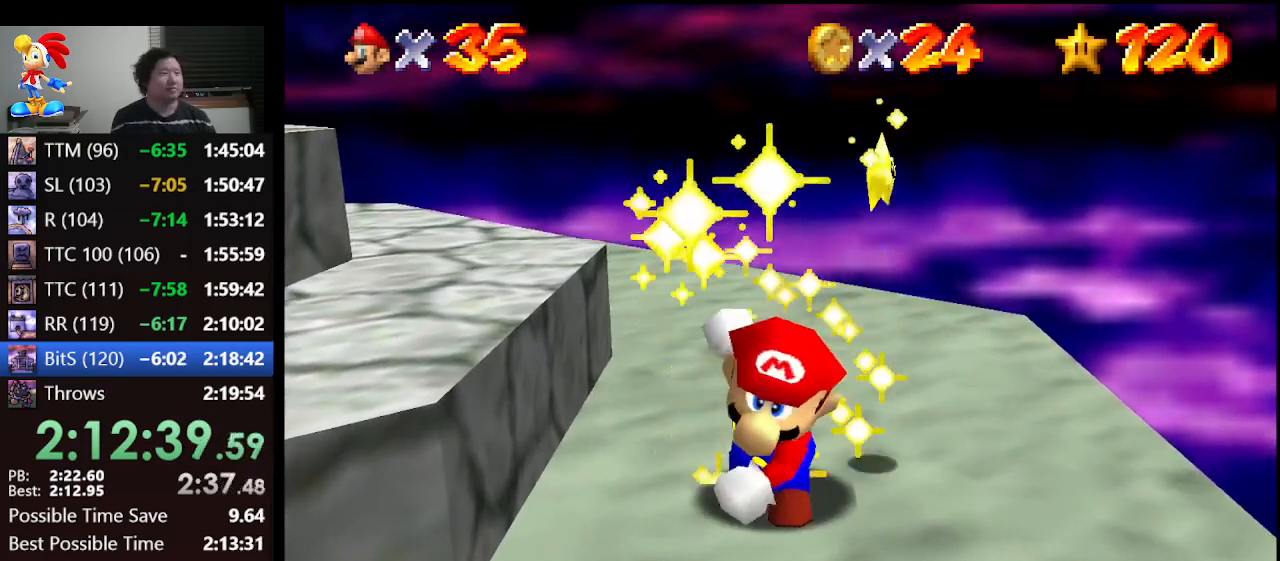
{"buttons": [], "left_stick": "center", "events": []}
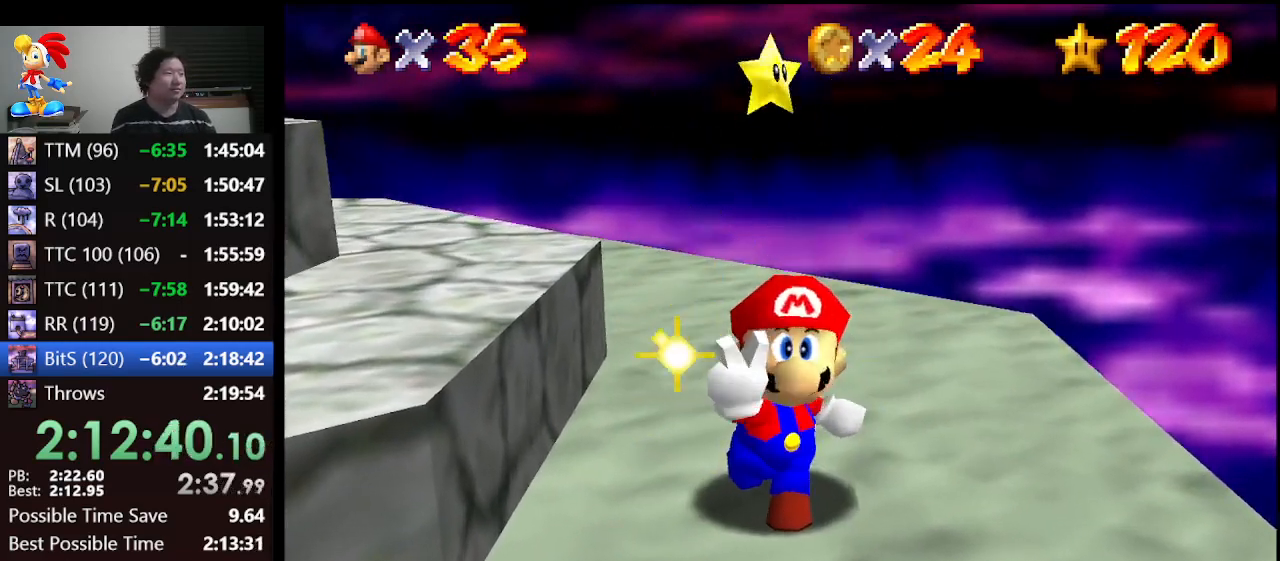
{"buttons": [], "left_stick": "center", "events": []}
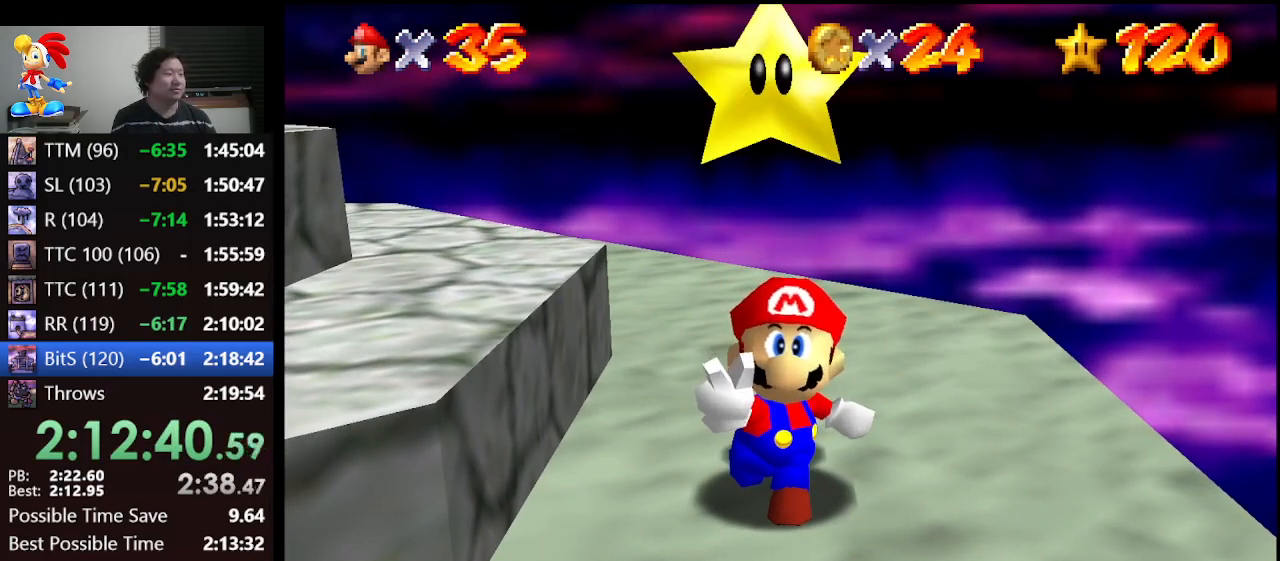
{"buttons": [], "left_stick": "center", "events": []}
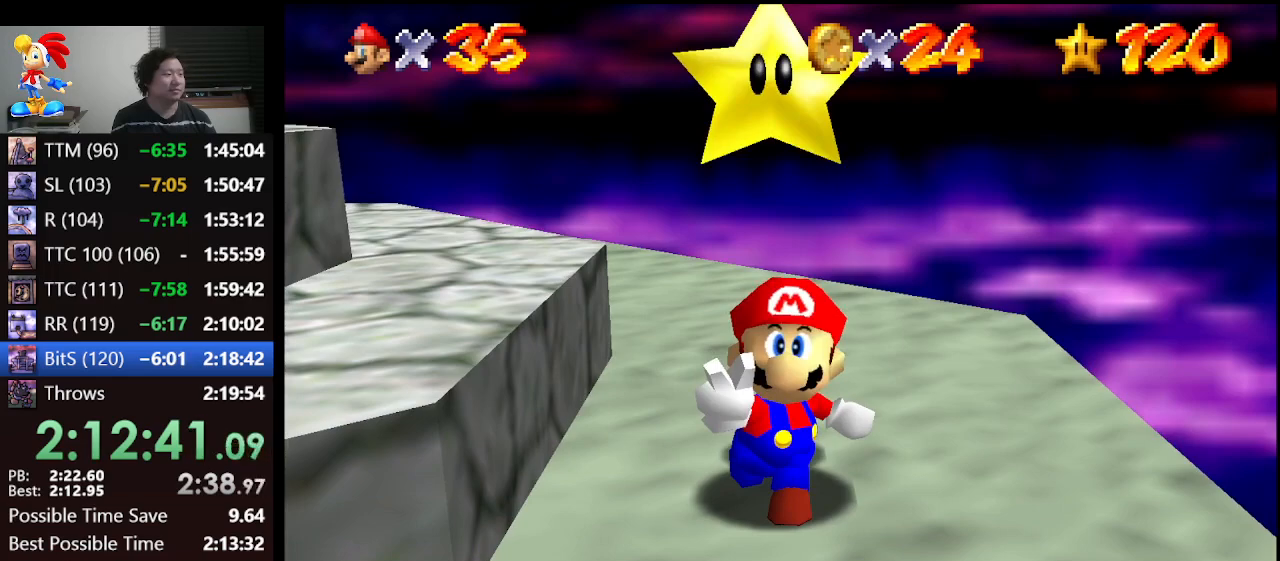
{"buttons": [], "left_stick": "center", "events": []}
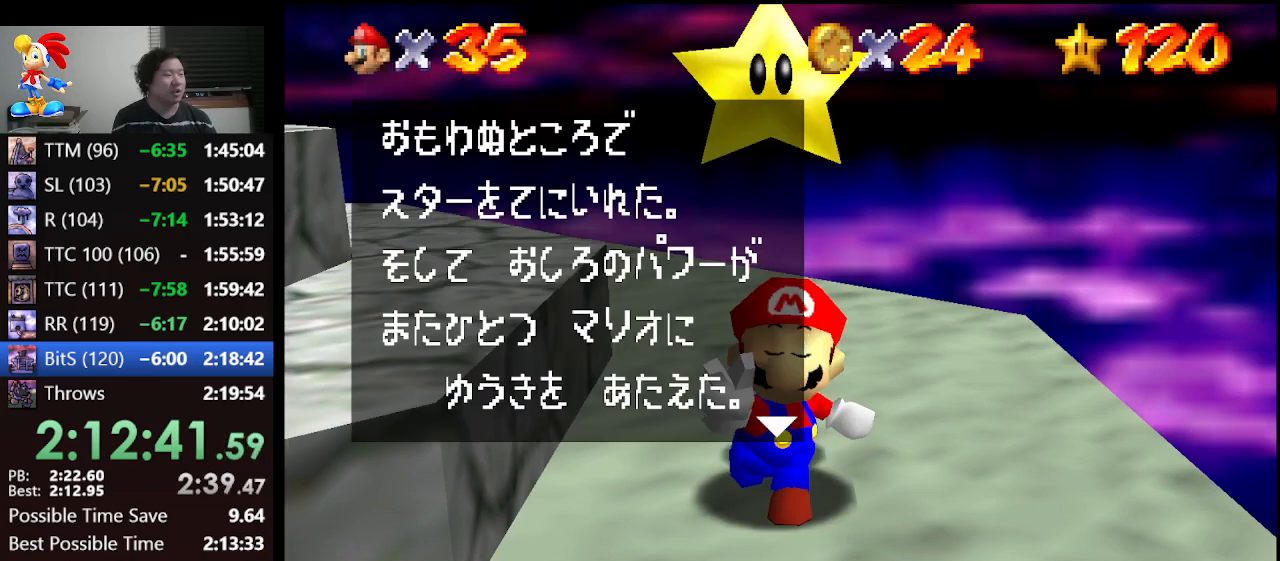
{"buttons": [], "left_stick": "center", "events": [[100, "A", "down"], [133, "B", "down"], [267, "A", "up"], [267, "B", "up"]]}
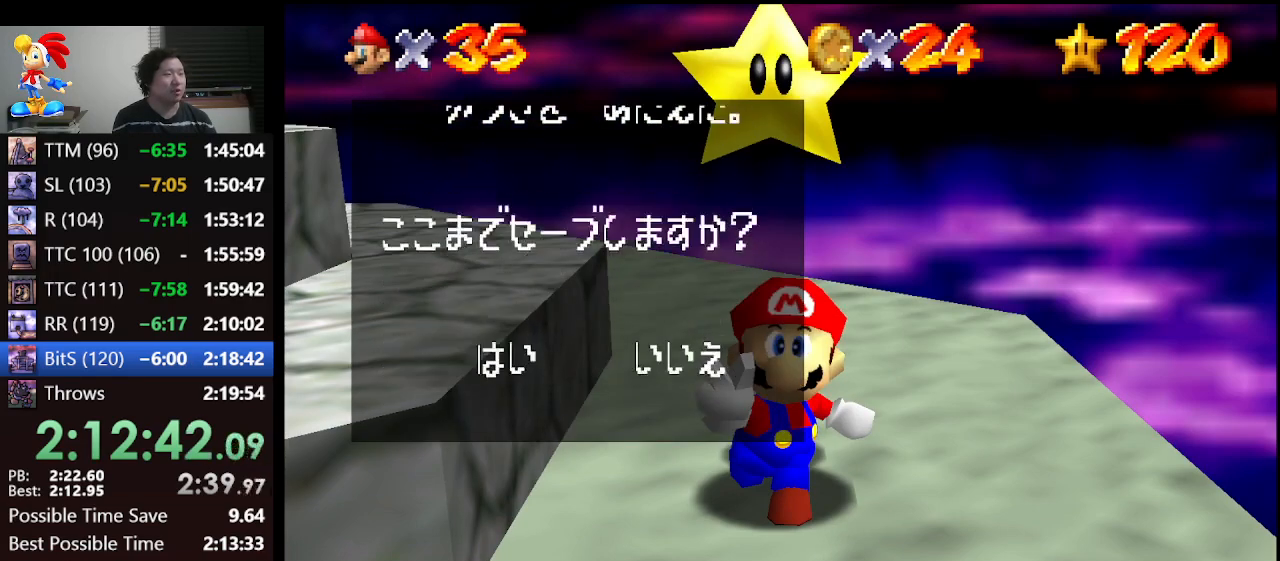
{"buttons": [], "left_stick": "center", "events": [[100, "left_stick", "right"], [167, "A", "down"], [233, "A", "up"], [267, "left_stick", "center"]]}
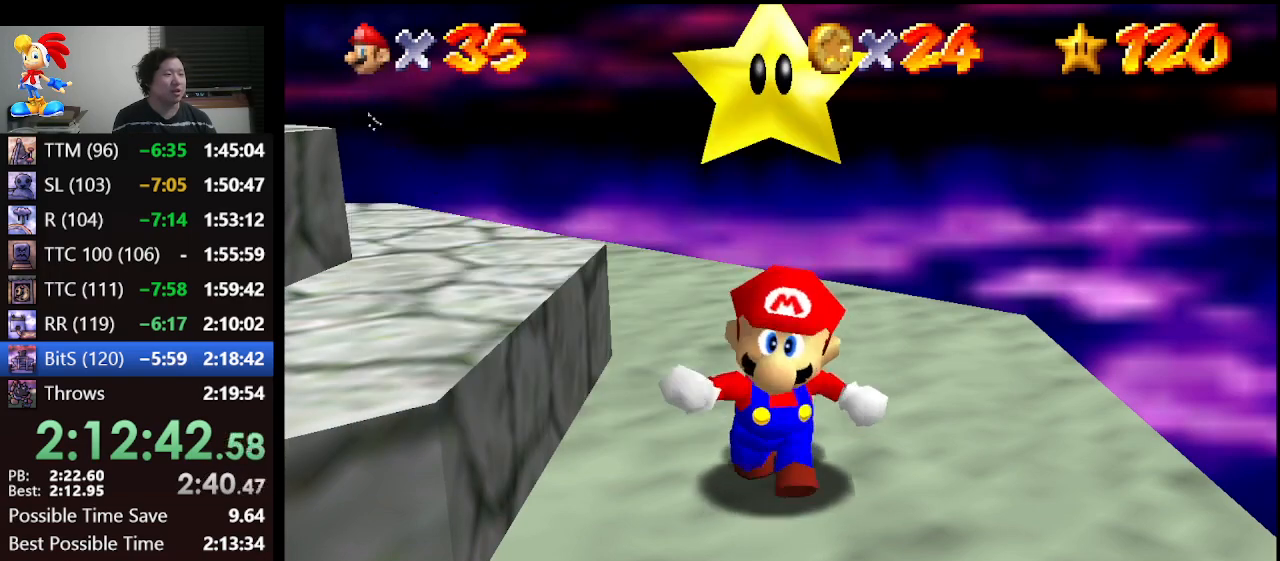
{"buttons": [], "left_stick": "center", "events": []}
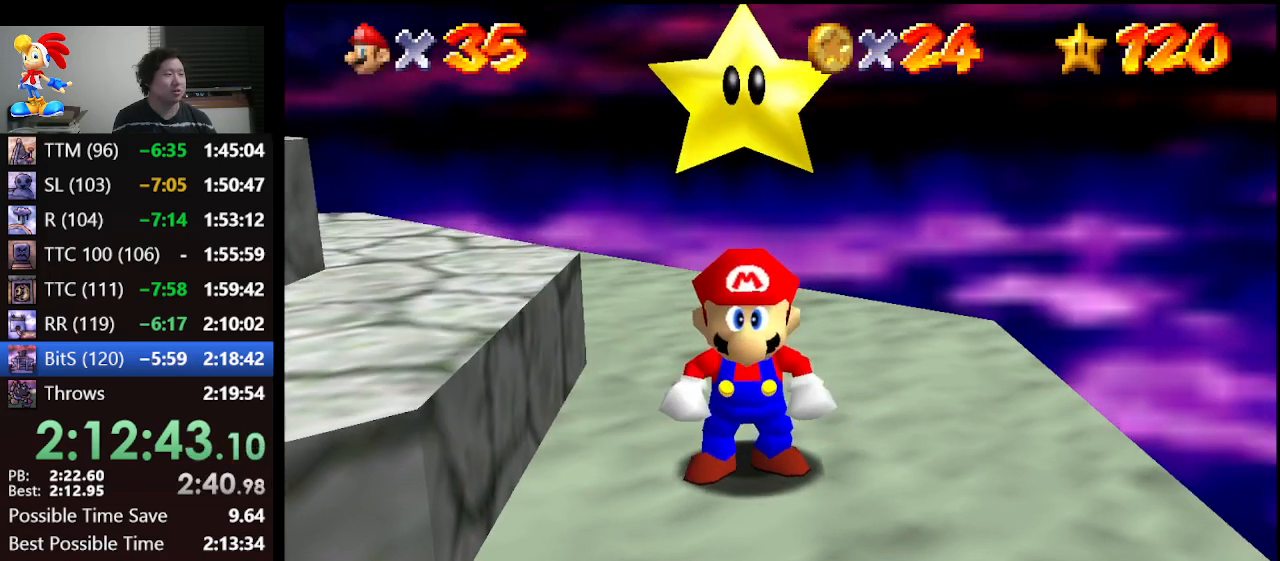
{"buttons": ["A"], "left_stick": "left", "events": [[233, "left_stick", "left"], [400, "A", "down"]]}
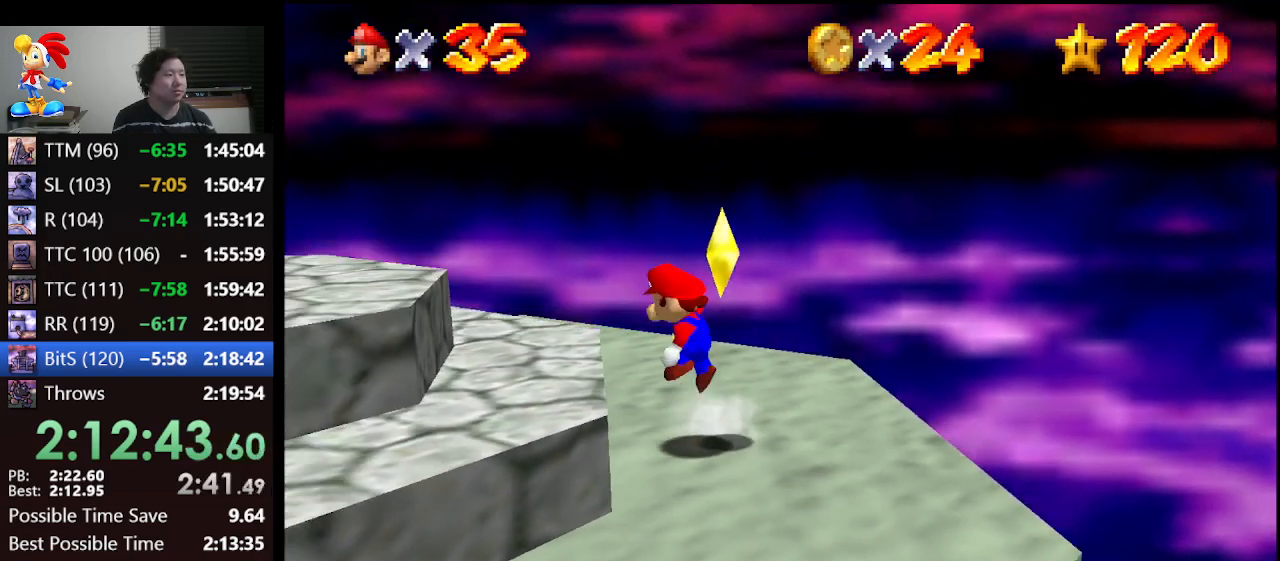
{"buttons": ["A"], "left_stick": "center", "events": [[33, "A", "up"], [467, "A", "down"], [500, "left_stick", "center"]]}
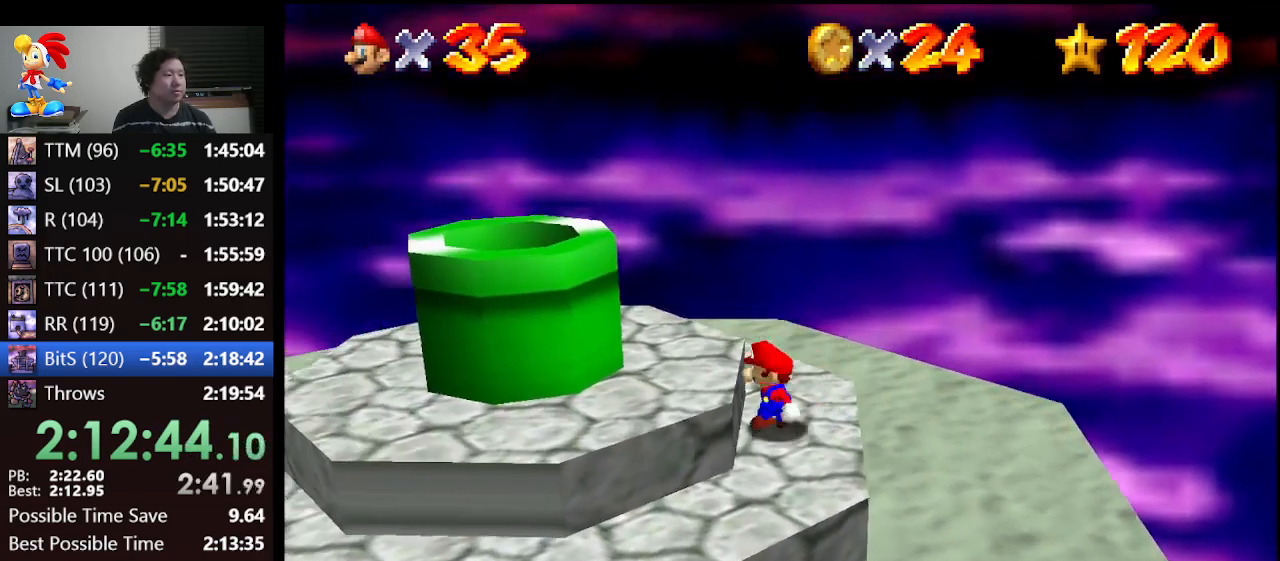
{"buttons": ["A", "B"], "left_stick": "down-right", "events": [[200, "left_stick", "down-left"], [300, "B", "down"], [400, "left_stick", "center"], [467, "left_stick", "down-right"]]}
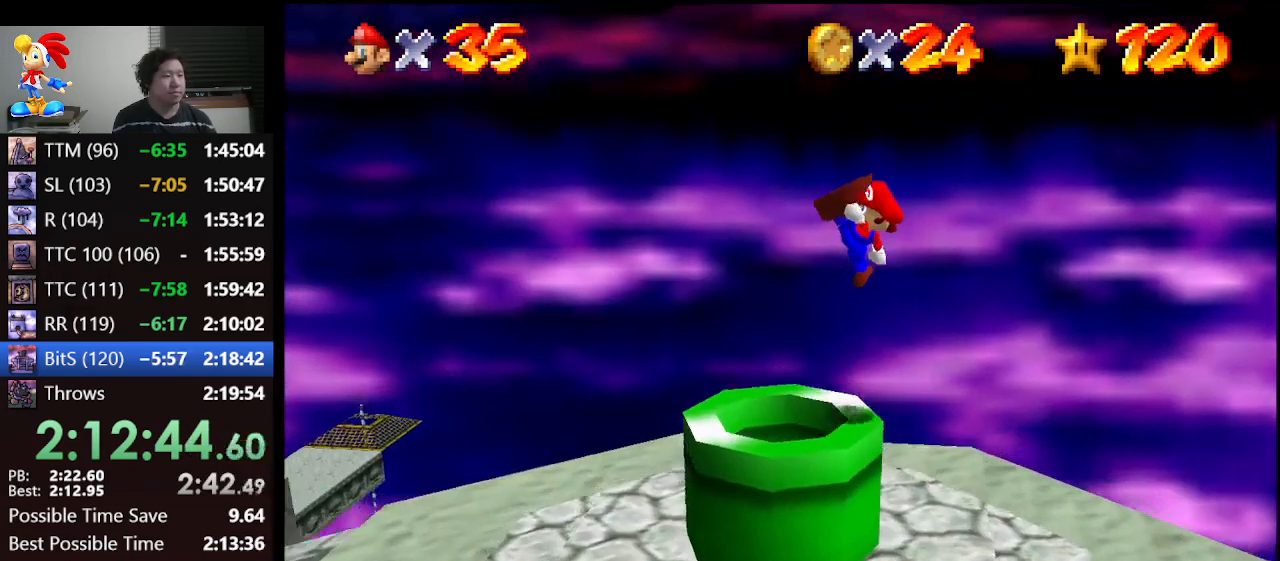
{"buttons": [], "left_stick": "center", "events": [[33, "B", "up"], [67, "A", "up"], [167, "left_stick", "right"], [433, "left_stick", "center"]]}
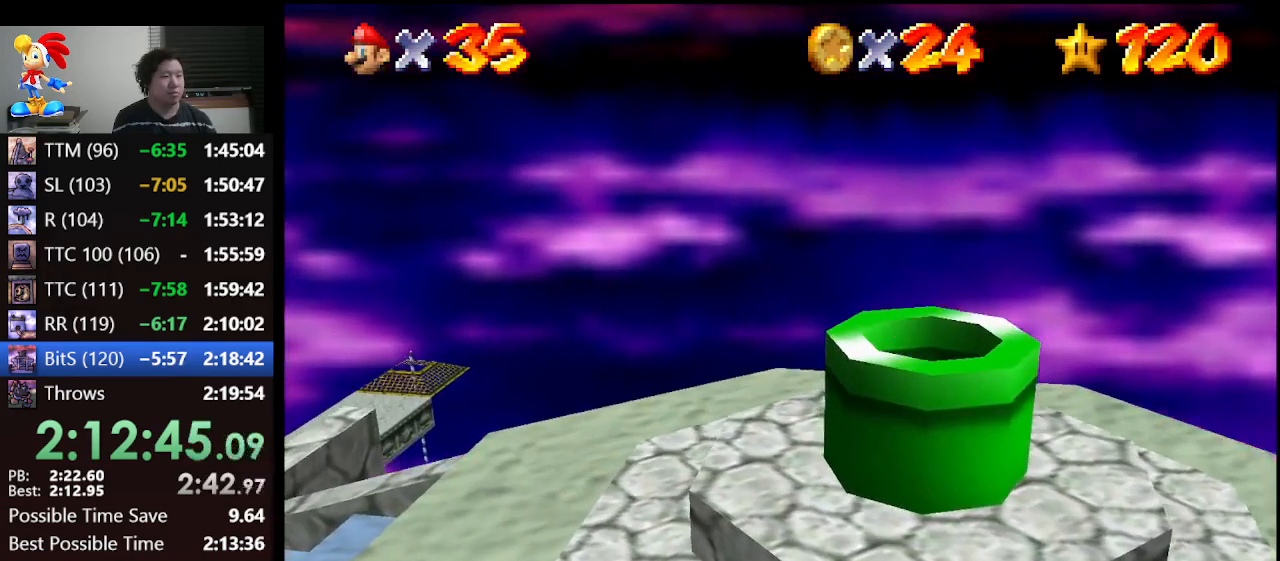
{"buttons": [], "left_stick": "center", "events": []}
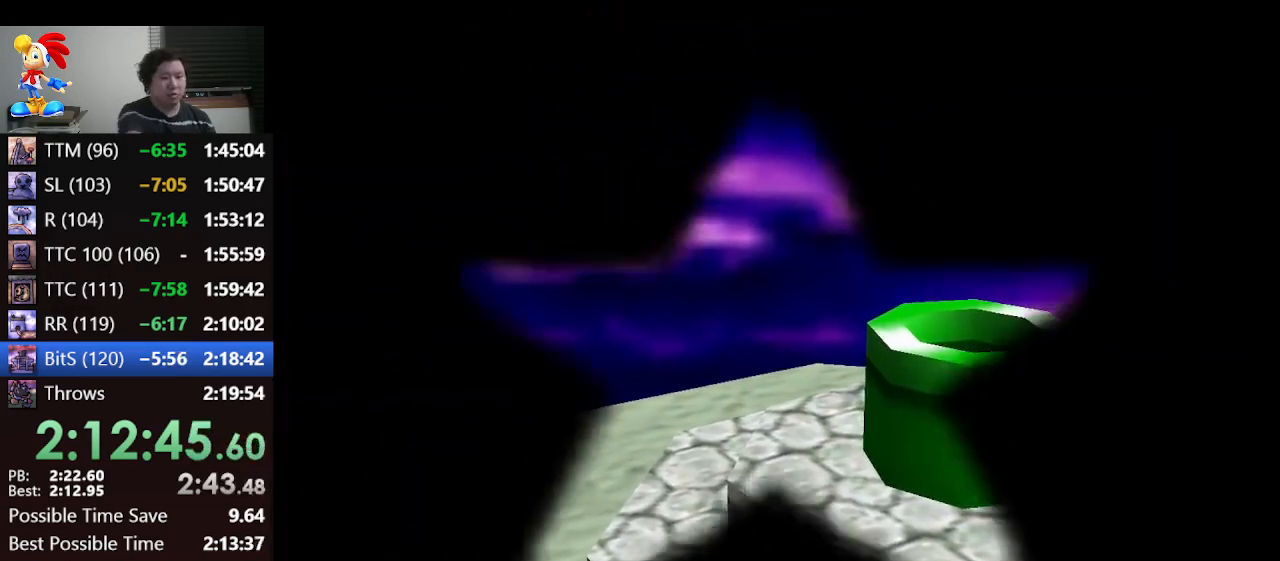
{"buttons": [], "left_stick": "center", "events": []}
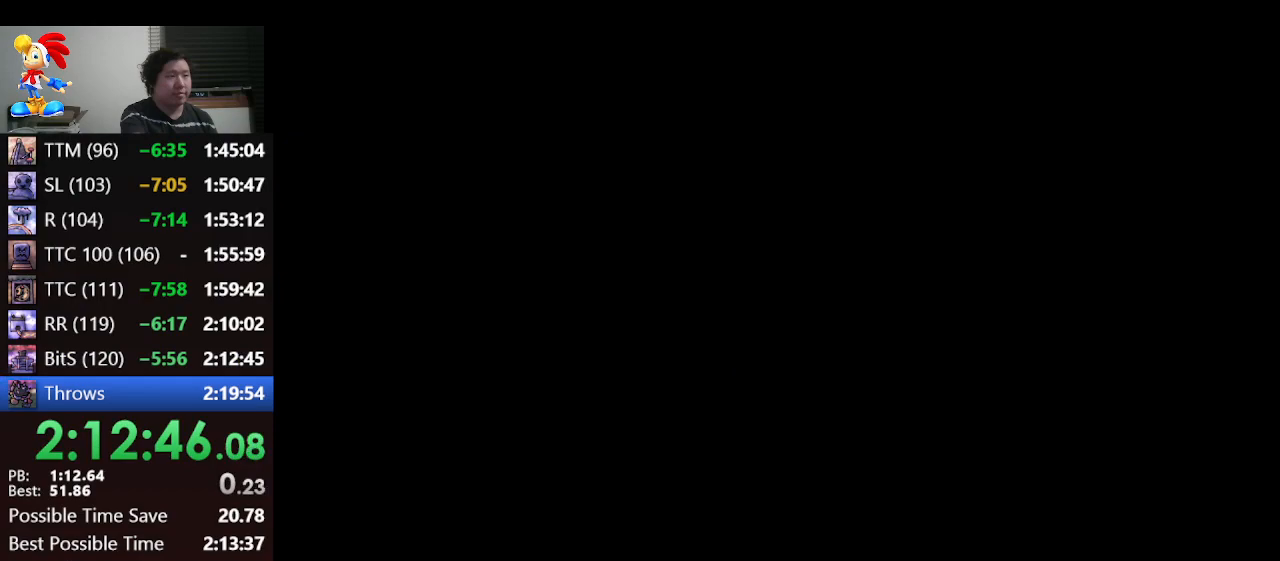
{"buttons": [], "left_stick": "center", "events": []}
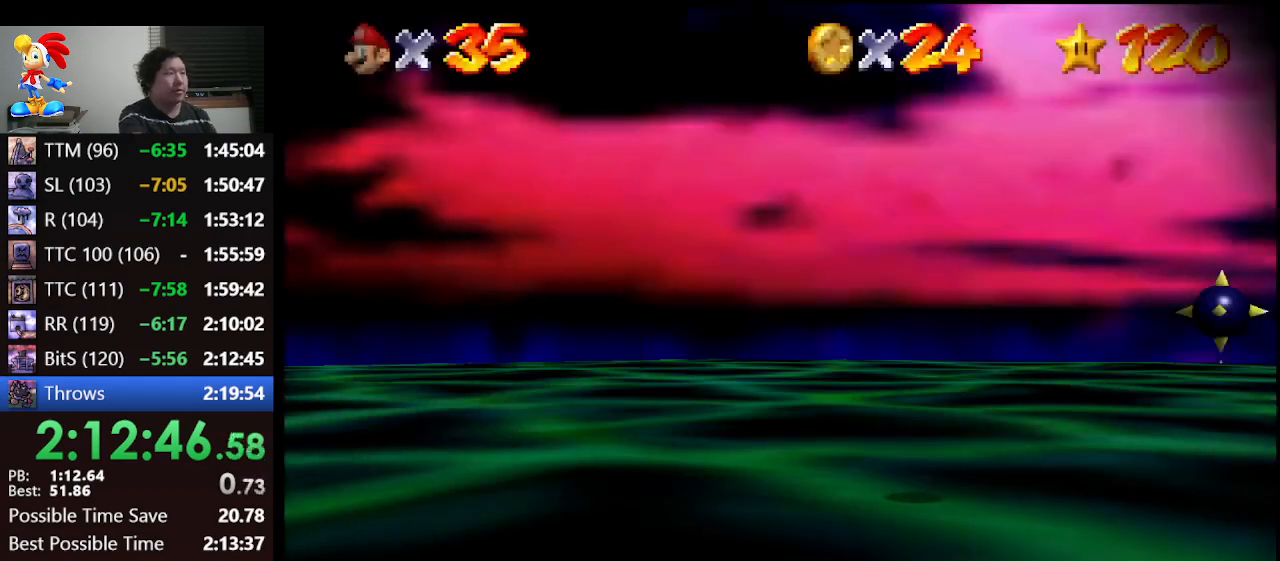
{"buttons": [], "left_stick": "center", "events": []}